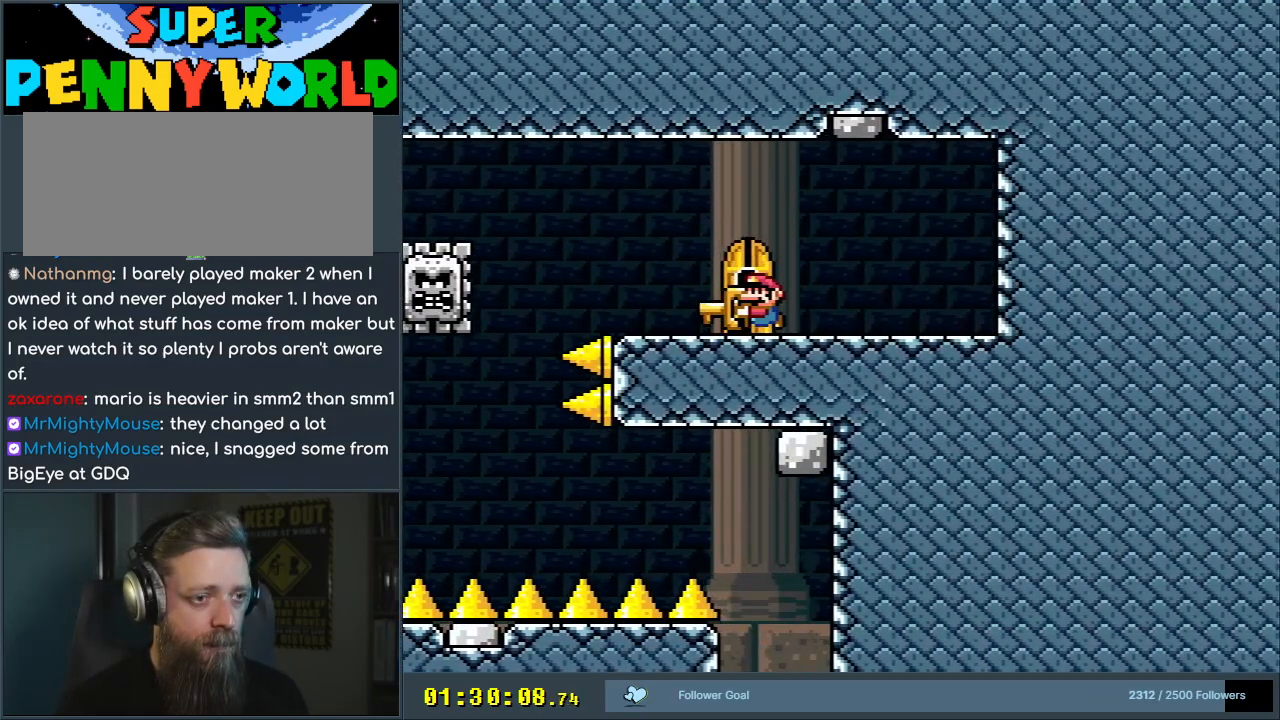
Gameplay with a controller (Nintendo layout); each line is a JSON object with the inputs held at the frame after it. "events" lists button and stick changes between this image and that frame as [ms after this image, input, new state], when the widget could be followed in between. Not read: L3 R3.
{"buttons": ["X"], "events": [[117, "DPAD_UP", "down"], [250, "DPAD_UP", "up"]]}
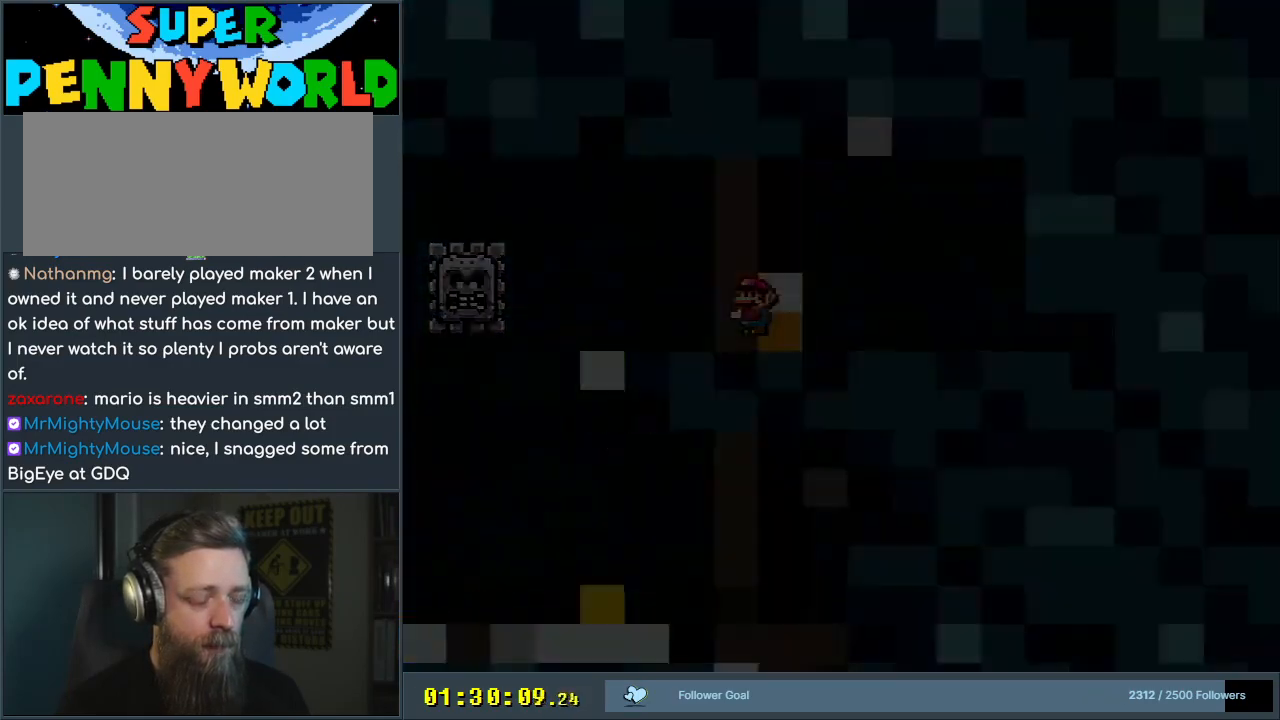
{"buttons": ["Y"], "events": [[100, "Y", "down"], [133, "X", "up"]]}
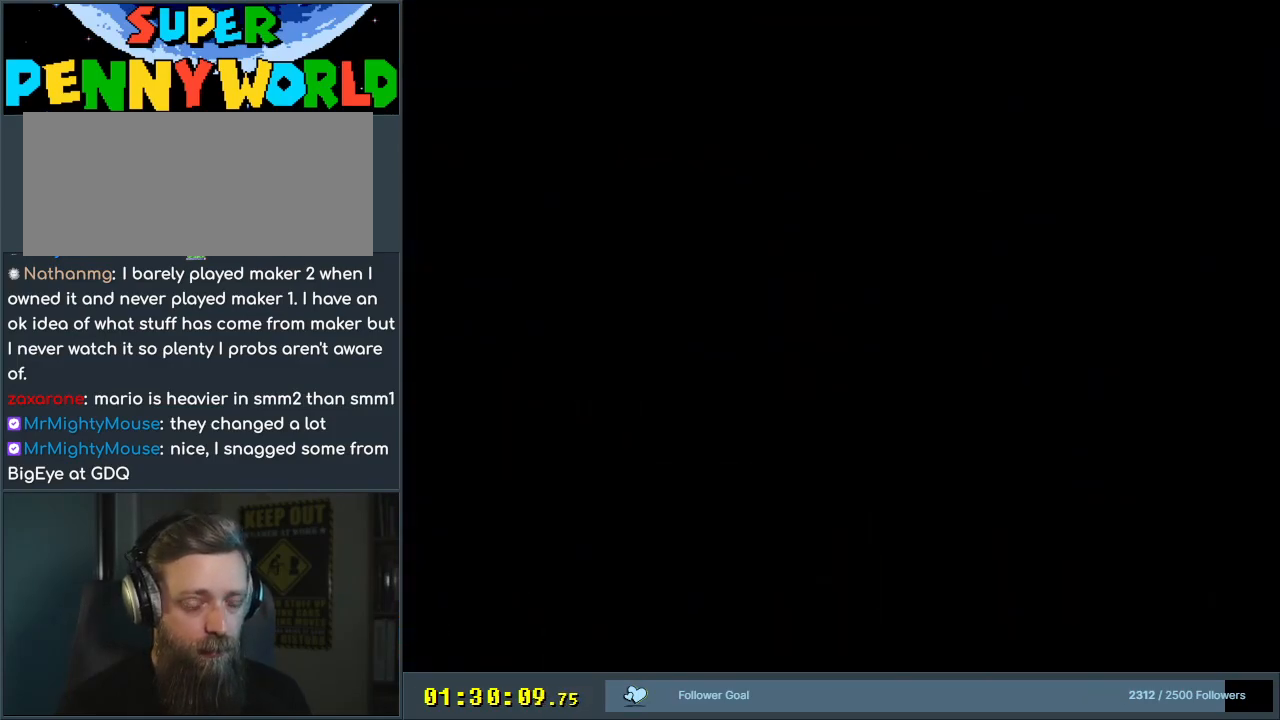
{"buttons": ["Y"], "events": []}
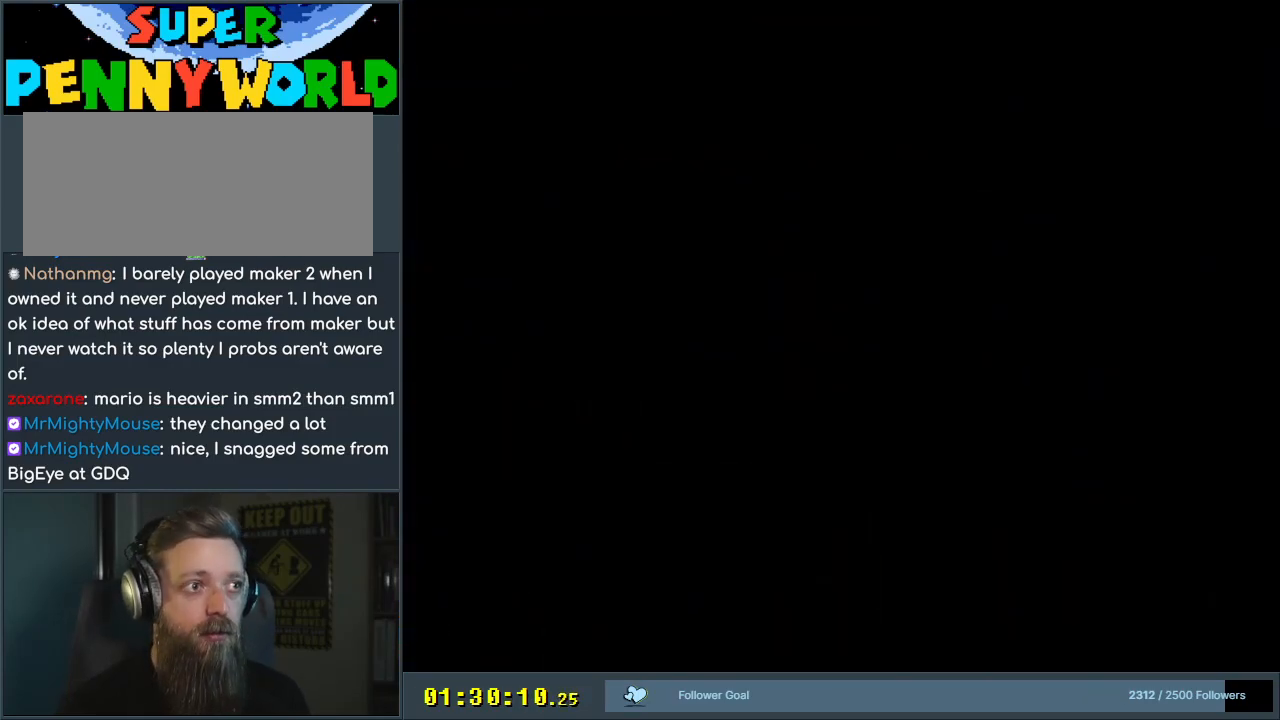
{"buttons": ["Y"], "events": []}
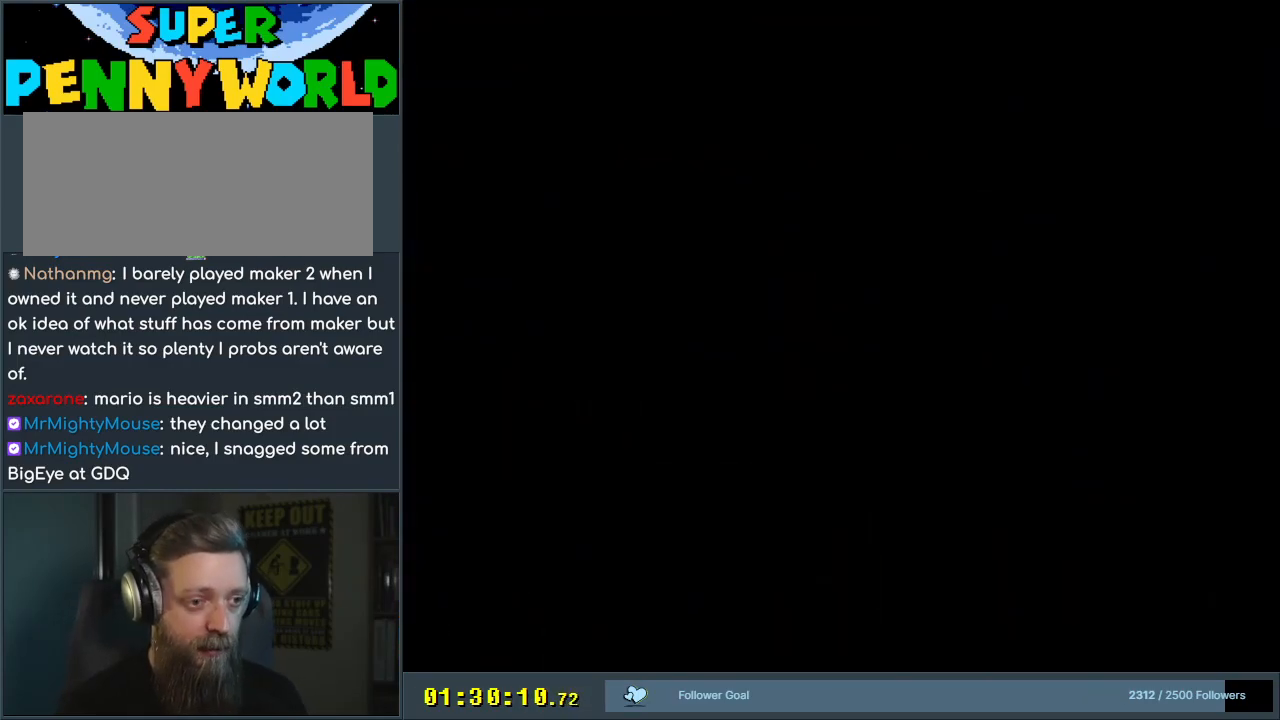
{"buttons": ["Y"], "events": []}
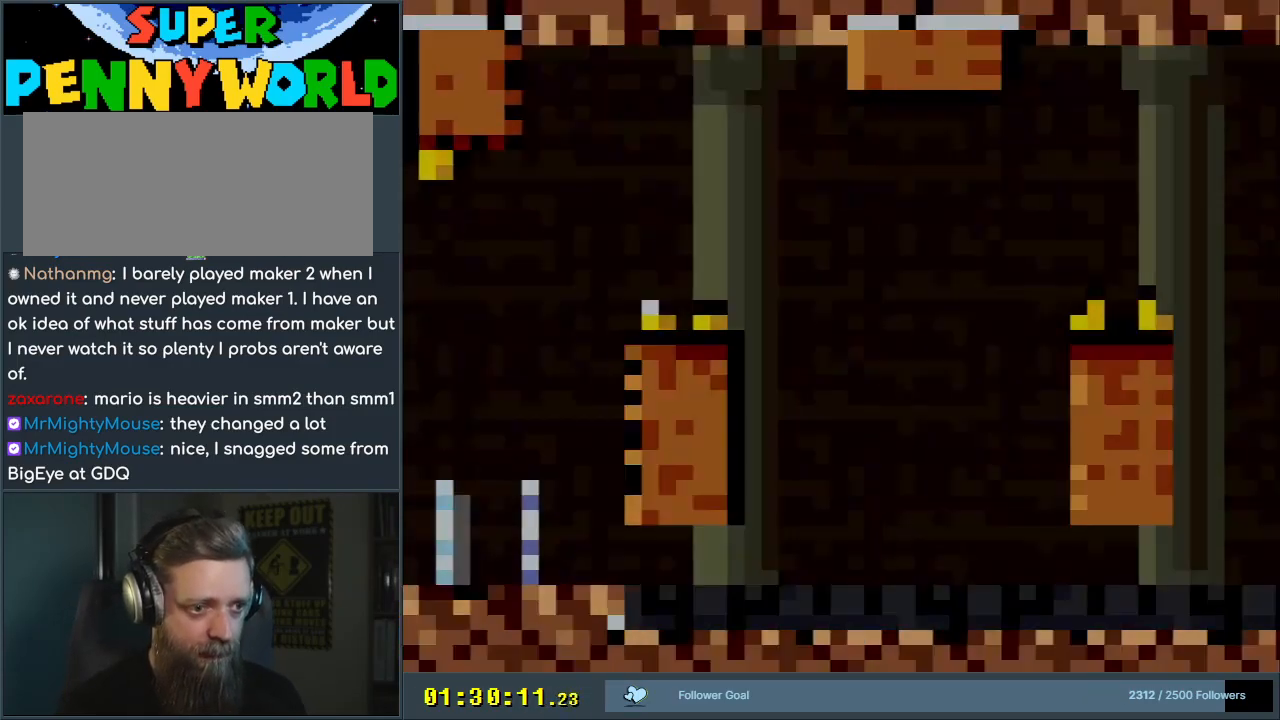
{"buttons": ["Y"], "events": []}
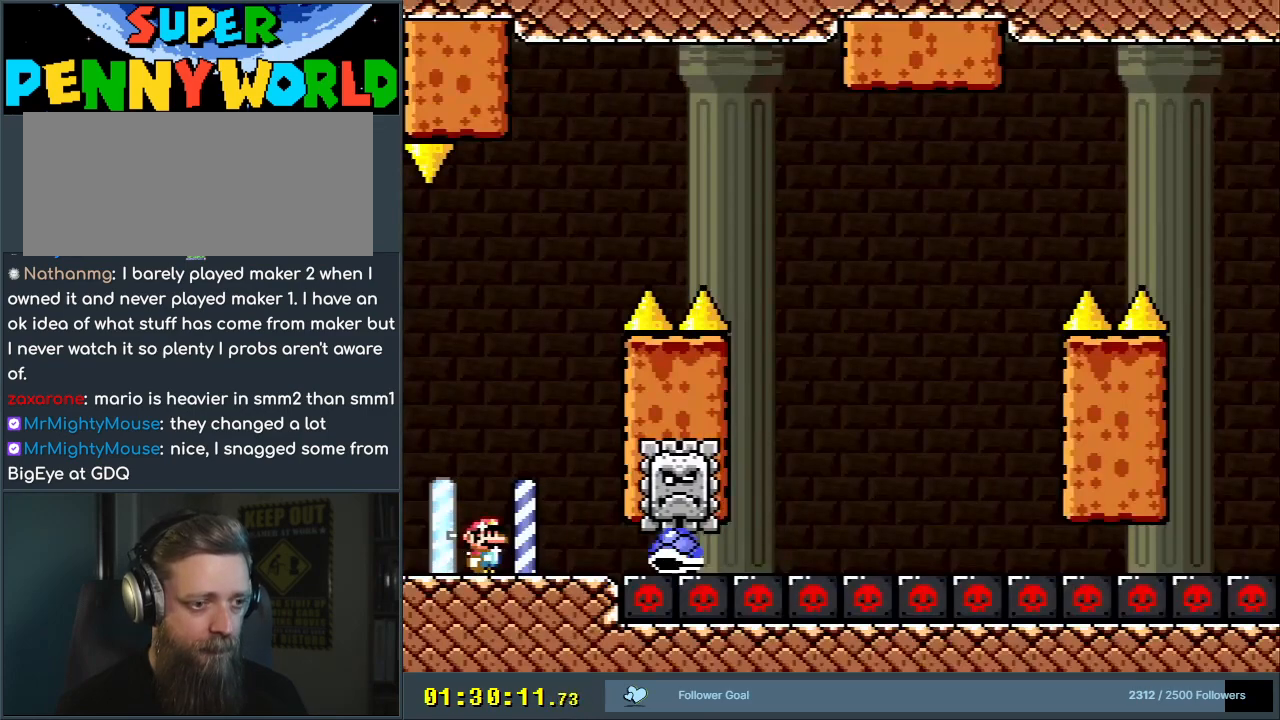
{"buttons": ["A", "X"], "events": [[150, "X", "down"], [150, "Y", "up"], [167, "A", "down"]]}
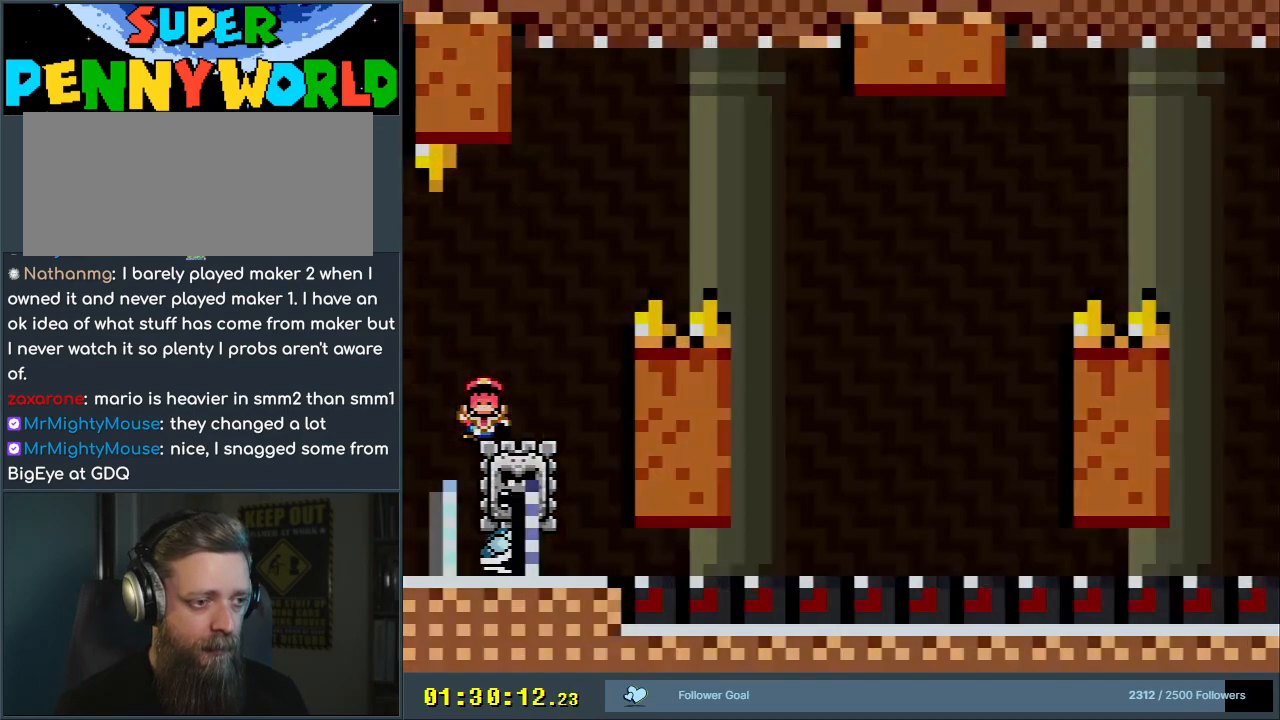
{"buttons": [], "events": [[233, "A", "up"], [283, "X", "up"]]}
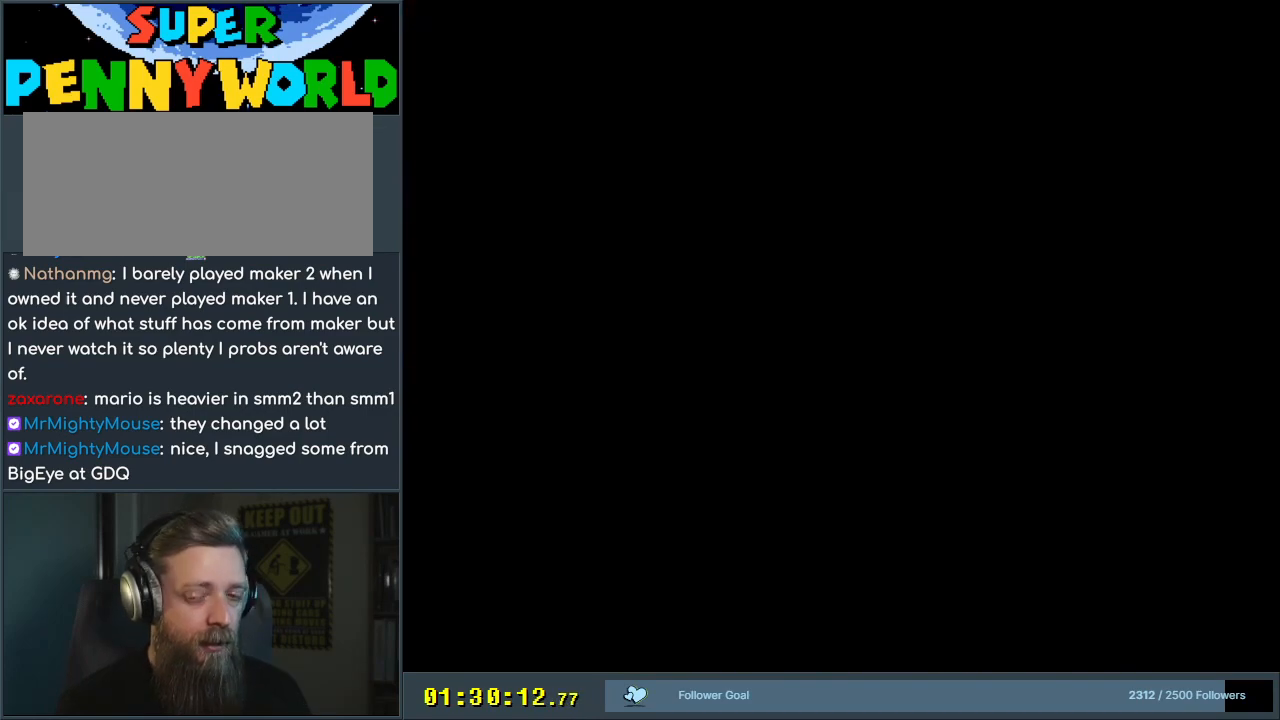
{"buttons": [], "events": []}
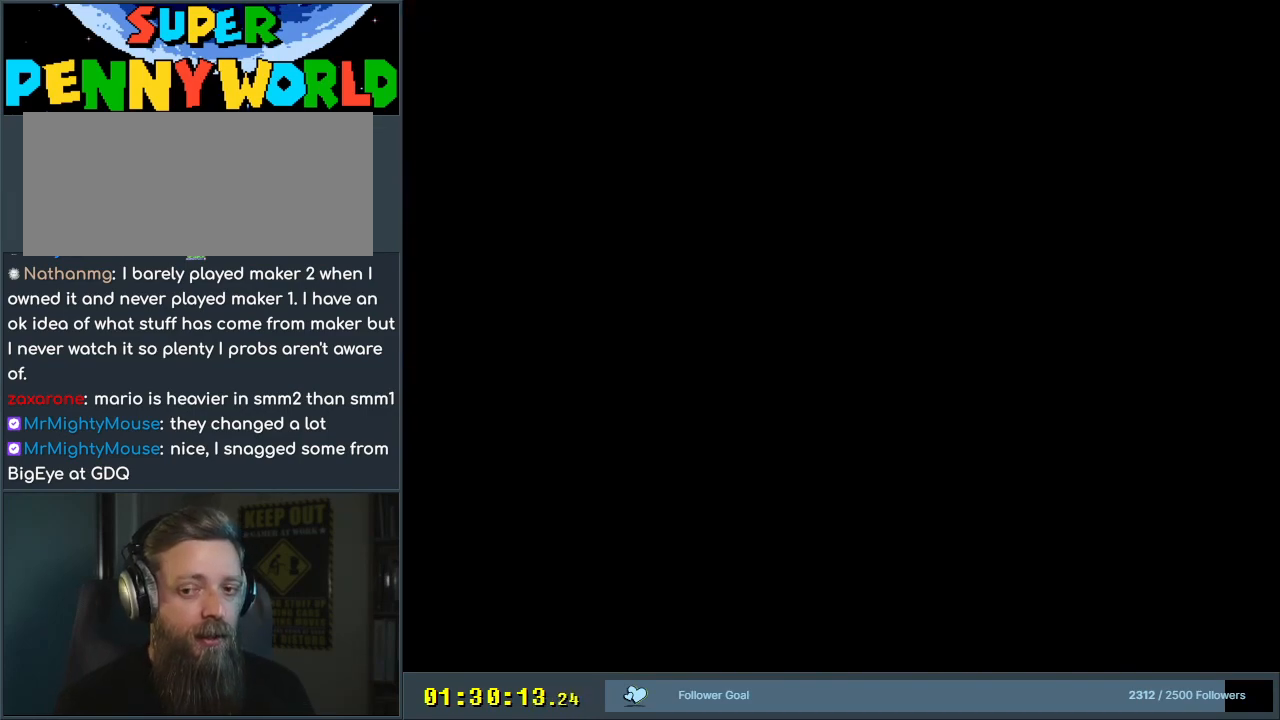
{"buttons": [], "events": []}
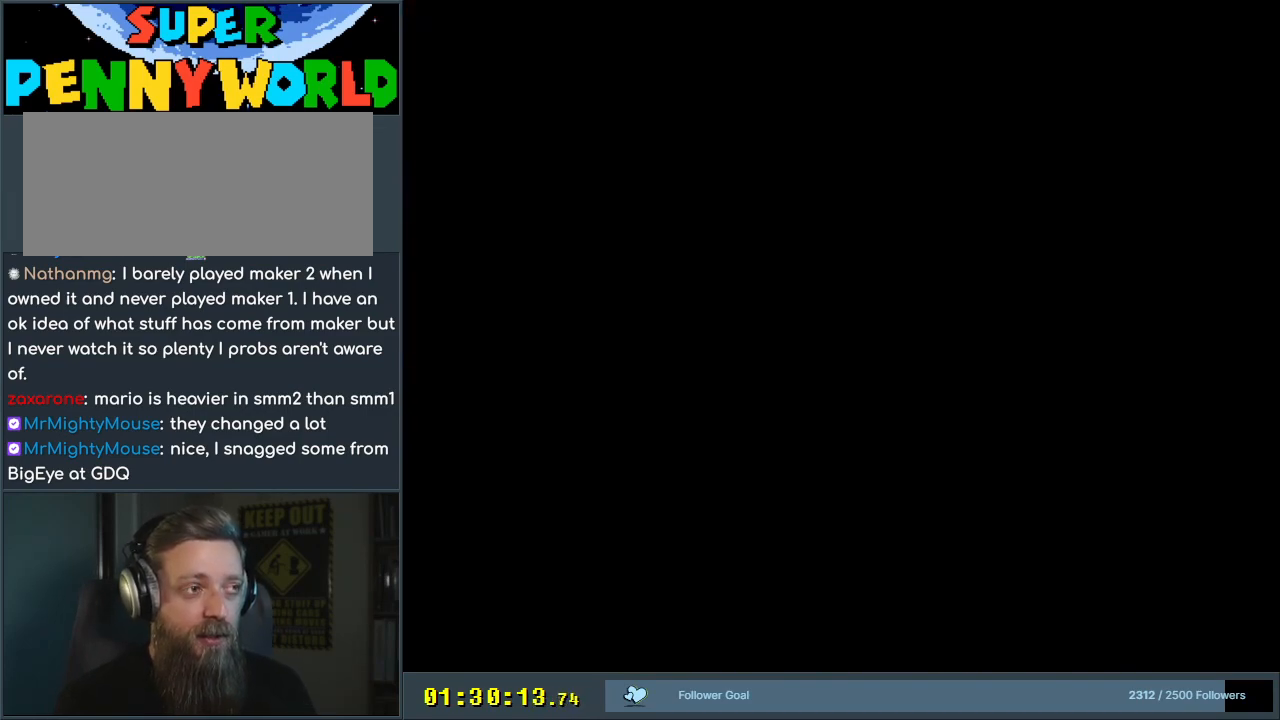
{"buttons": ["X"], "events": [[183, "X", "down"], [350, "X", "up"], [467, "X", "down"]]}
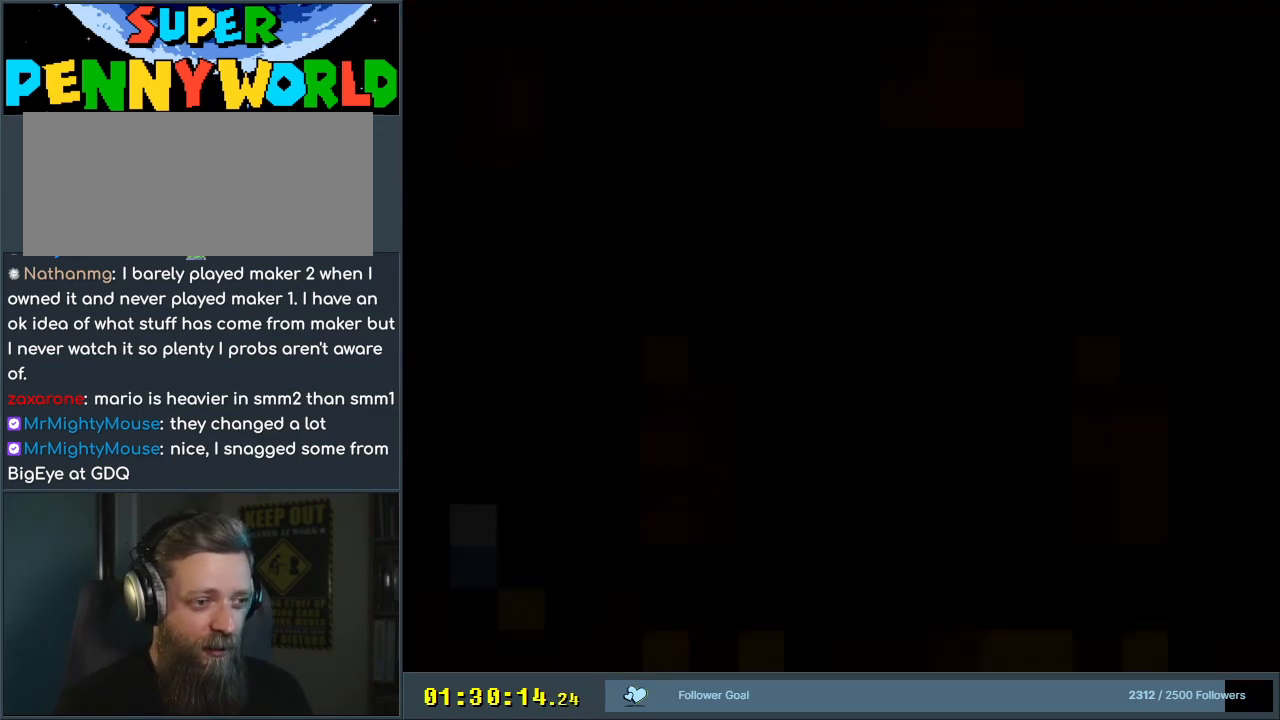
{"buttons": ["X", "DPAD_RIGHT"], "events": [[500, "DPAD_RIGHT", "down"]]}
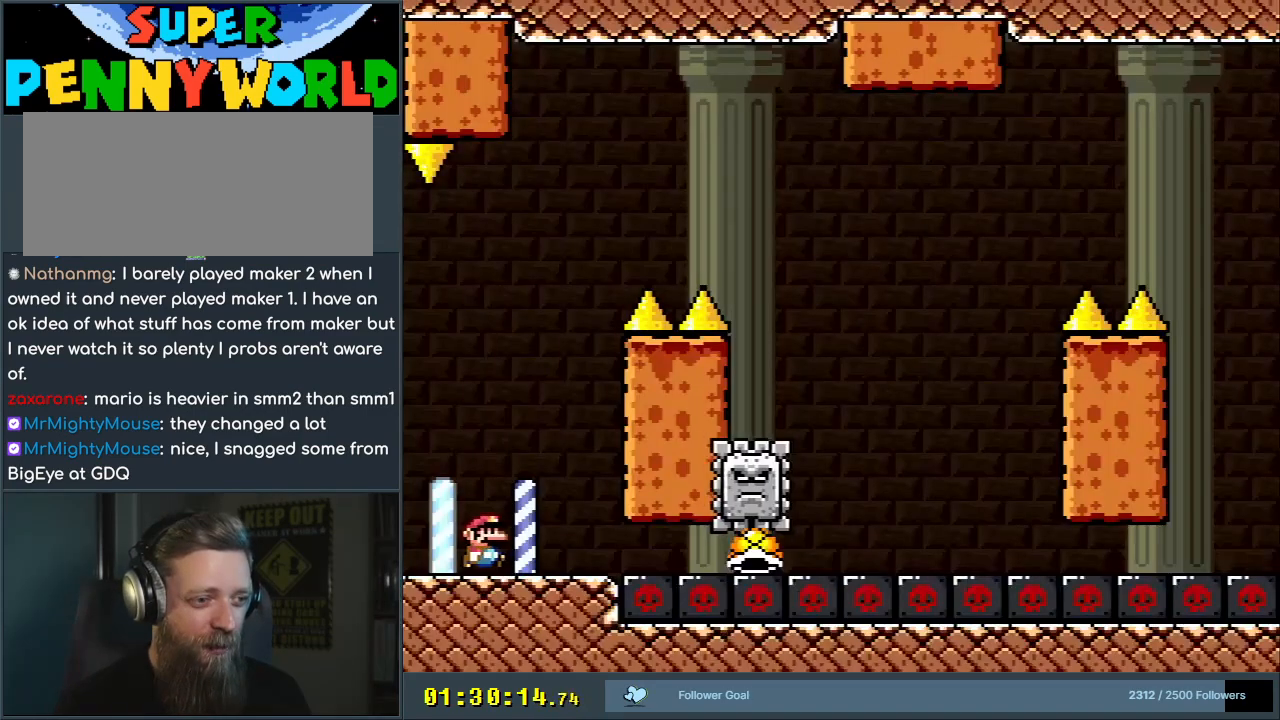
{"buttons": ["A", "X"], "events": [[217, "A", "down"], [267, "DPAD_RIGHT", "up"], [317, "DPAD_LEFT", "down"], [450, "DPAD_LEFT", "up"]]}
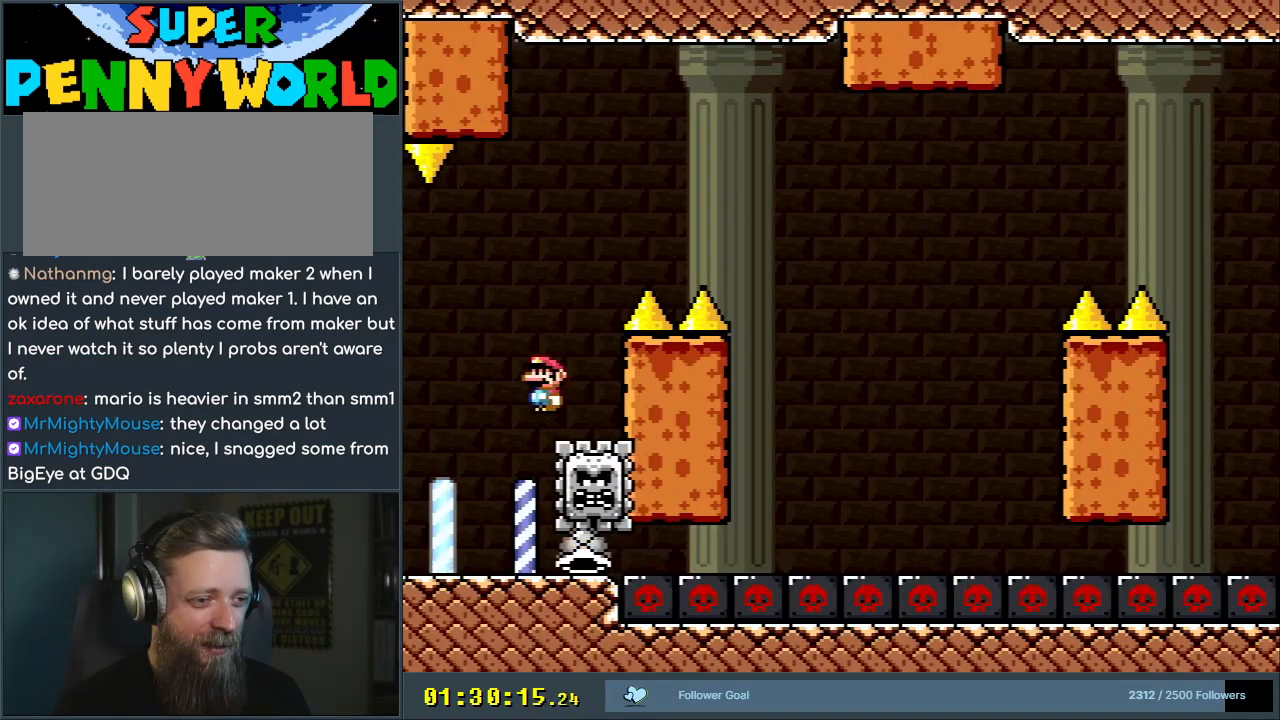
{"buttons": ["X"], "events": [[33, "A", "up"], [150, "A", "down"], [183, "DPAD_LEFT", "down"], [233, "DPAD_LEFT", "up"], [450, "A", "up"]]}
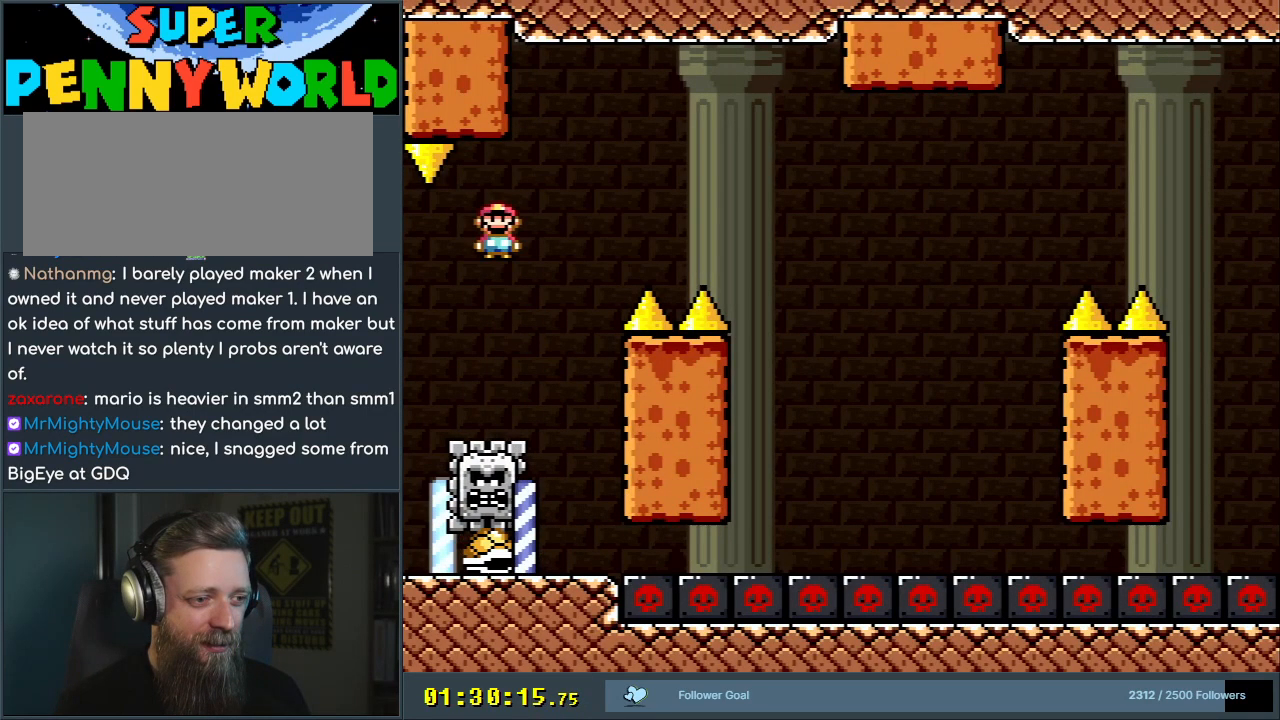
{"buttons": ["A", "X"], "events": [[117, "DPAD_RIGHT", "down"], [317, "A", "down"], [317, "DPAD_RIGHT", "up"]]}
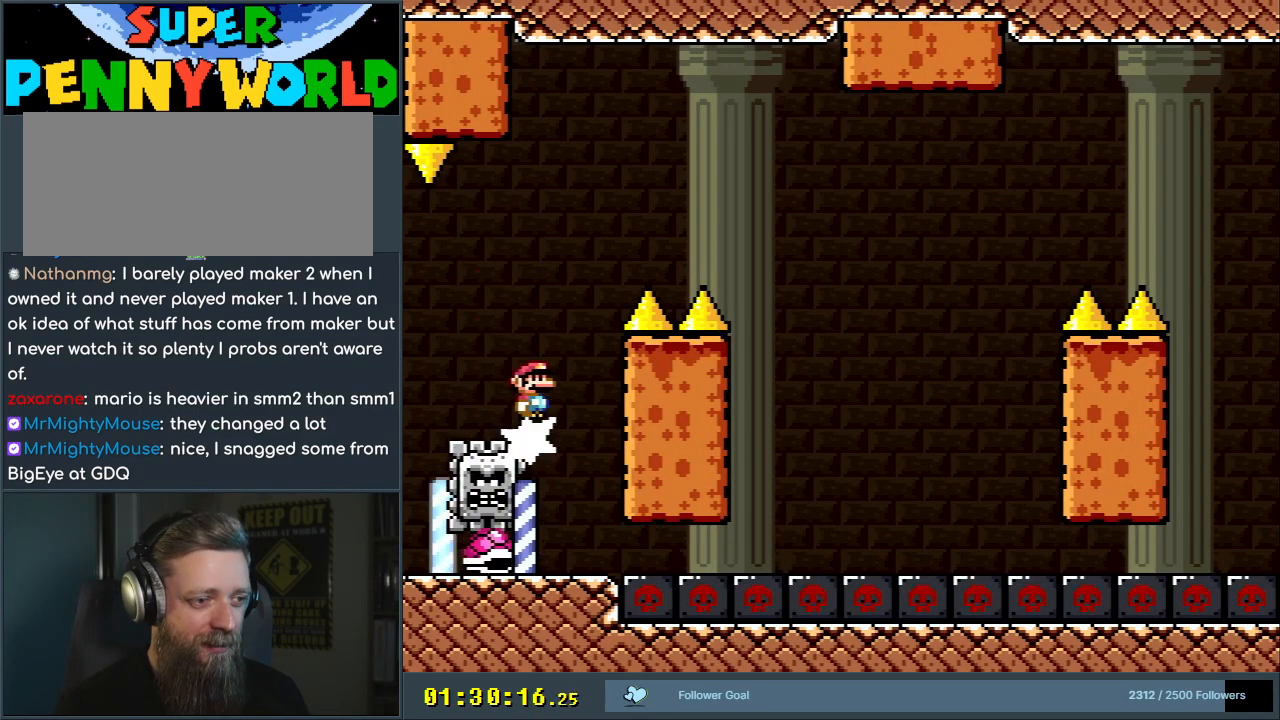
{"buttons": ["A", "X"], "events": [[50, "DPAD_RIGHT", "down"], [383, "DPAD_RIGHT", "up"]]}
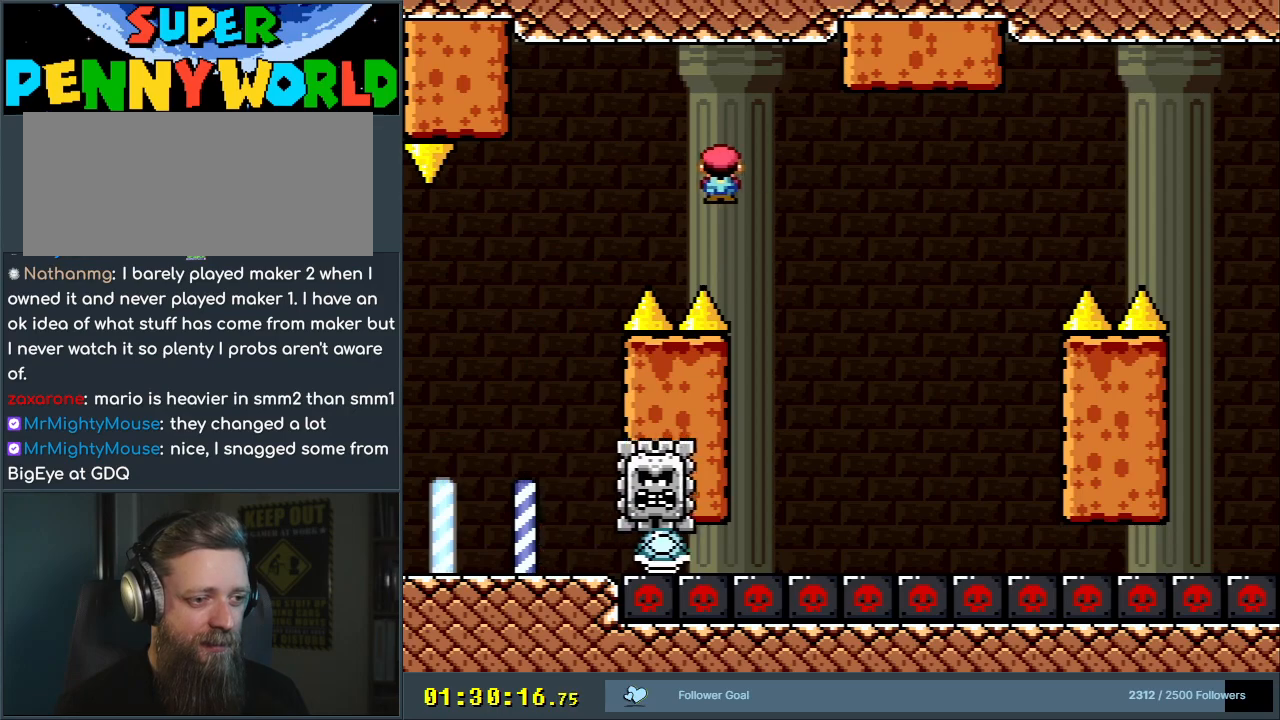
{"buttons": ["X"], "events": [[17, "DPAD_LEFT", "down"], [117, "DPAD_LEFT", "up"], [150, "DPAD_RIGHT", "down"], [267, "A", "up"], [300, "DPAD_RIGHT", "up"]]}
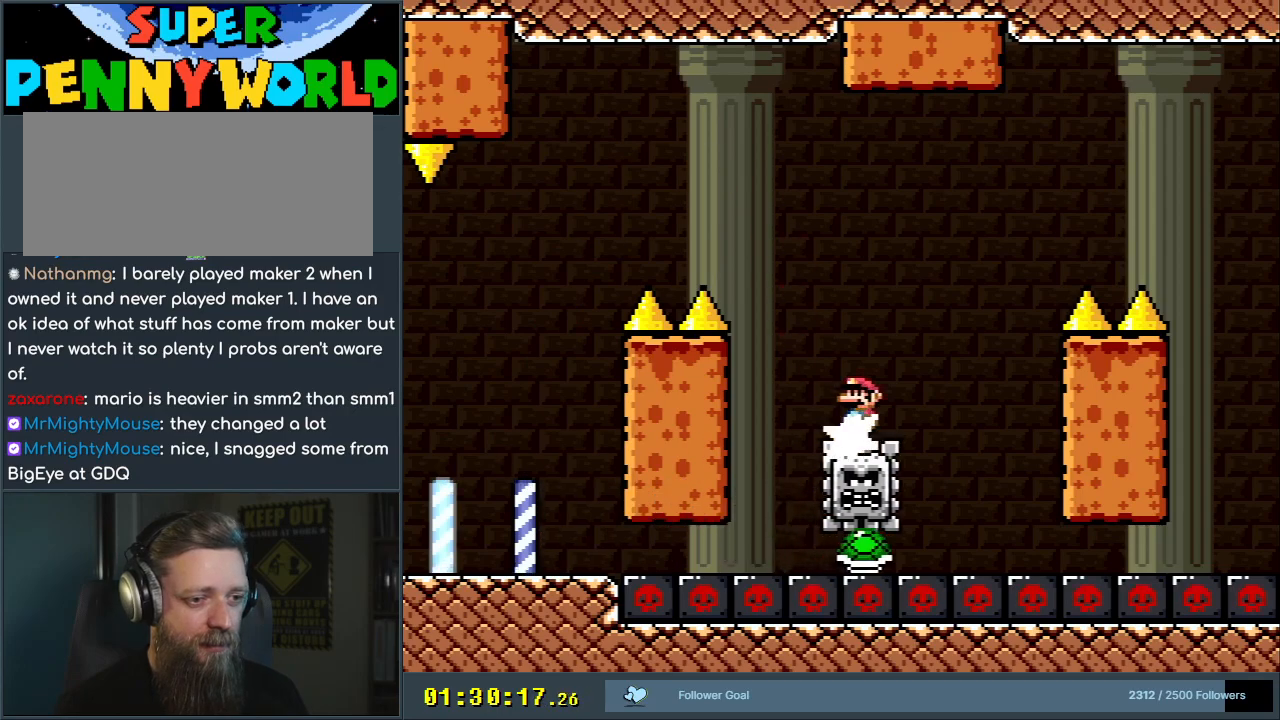
{"buttons": ["A", "X", "DPAD_RIGHT"], "events": [[183, "A", "down"], [433, "DPAD_RIGHT", "down"]]}
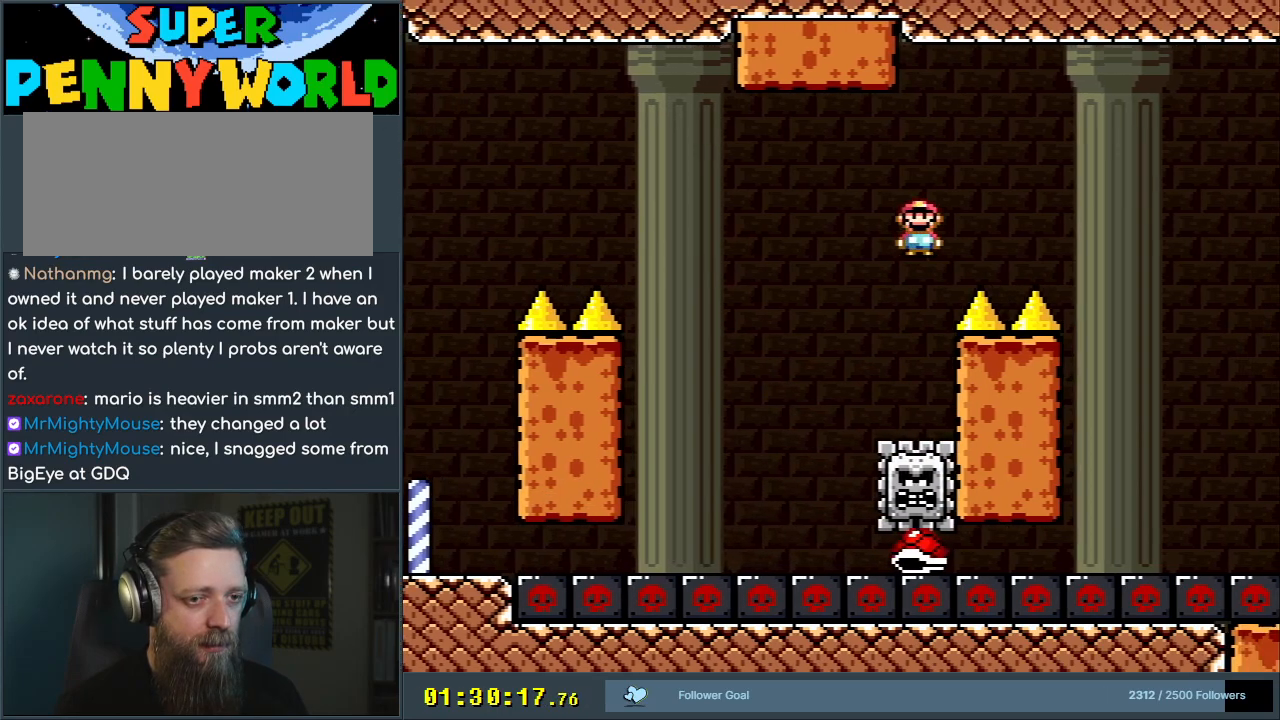
{"buttons": ["A", "X", "DPAD_LEFT"], "events": [[67, "DPAD_RIGHT", "up"], [417, "DPAD_LEFT", "down"]]}
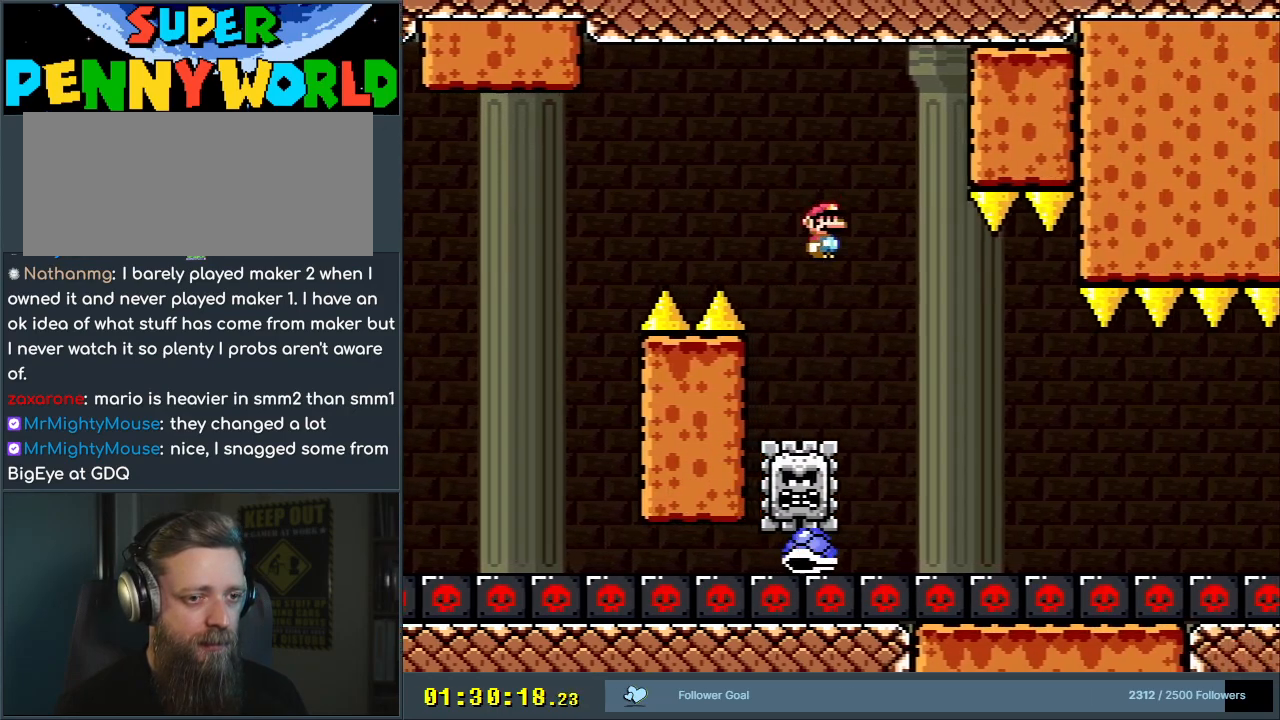
{"buttons": ["X"], "events": [[17, "DPAD_LEFT", "up"], [33, "DPAD_RIGHT", "down"], [33, "DPAD_UP", "down"], [50, "DPAD_UP", "up"], [83, "A", "up"], [150, "DPAD_RIGHT", "up"], [317, "DPAD_RIGHT", "down"], [417, "DPAD_RIGHT", "up"]]}
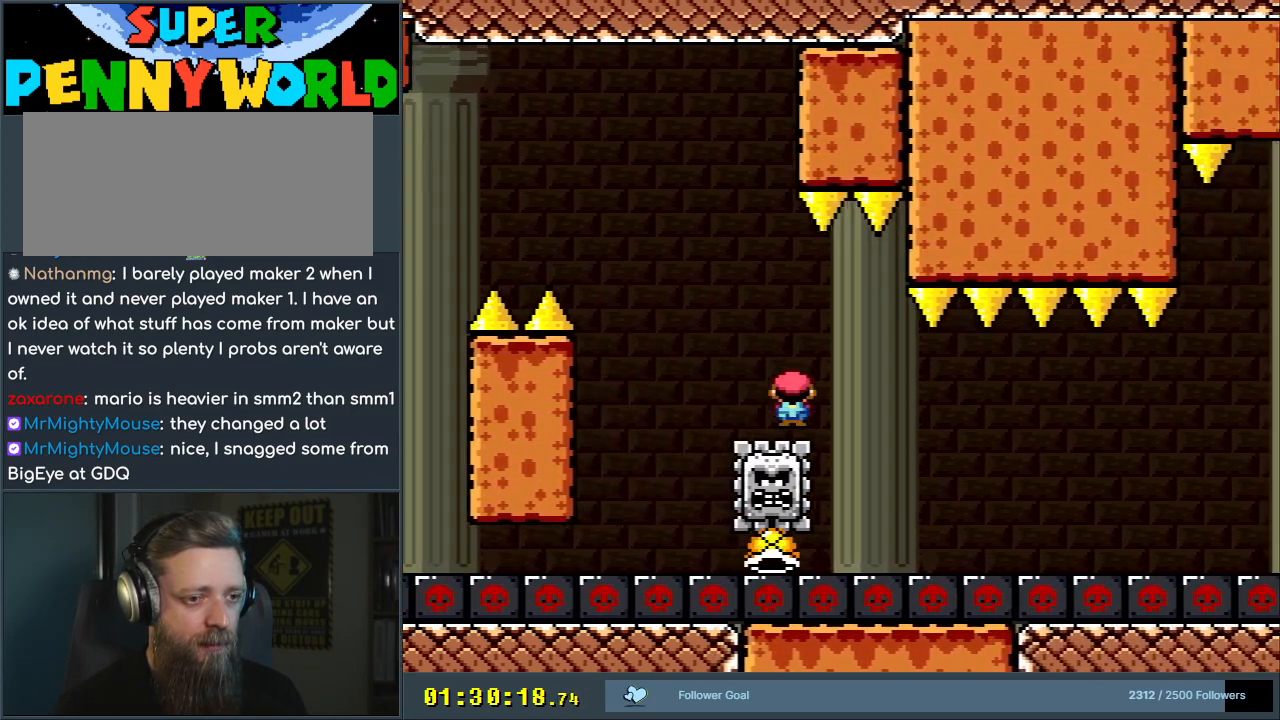
{"buttons": ["X"], "events": []}
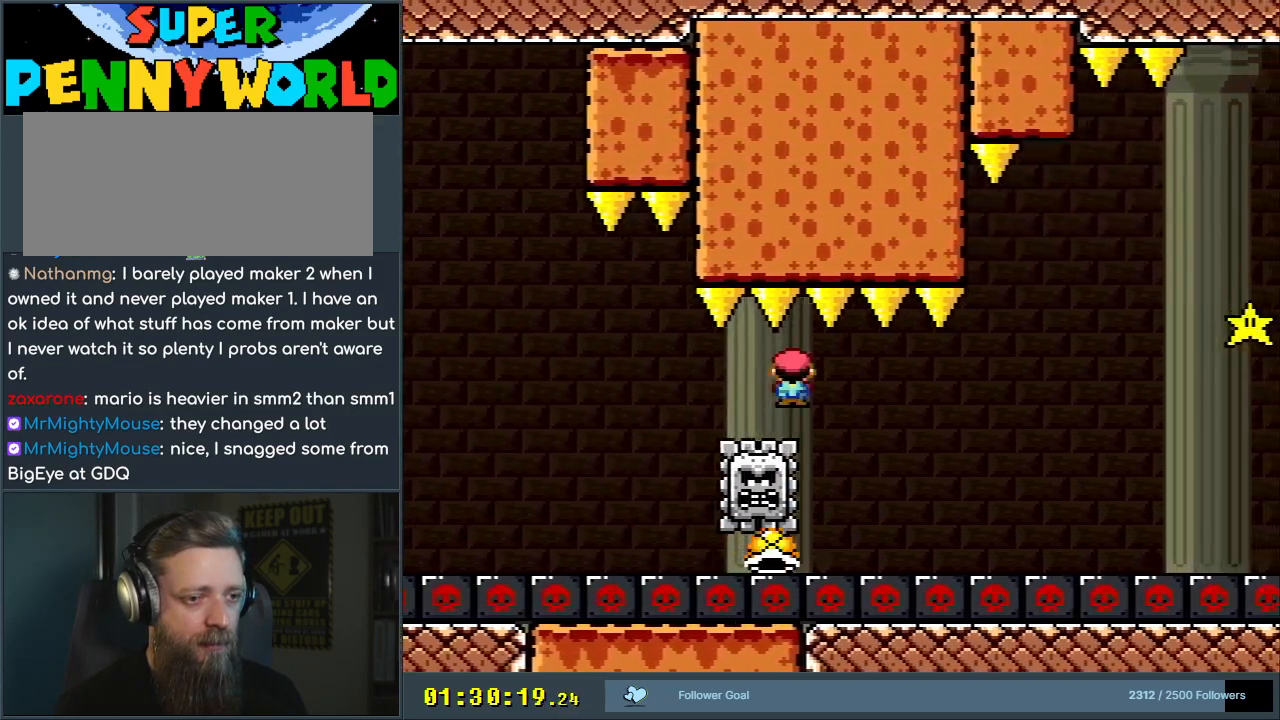
{"buttons": ["X"], "events": [[200, "DPAD_LEFT", "down"], [267, "DPAD_LEFT", "up"], [283, "DPAD_RIGHT", "down"], [467, "DPAD_RIGHT", "up"]]}
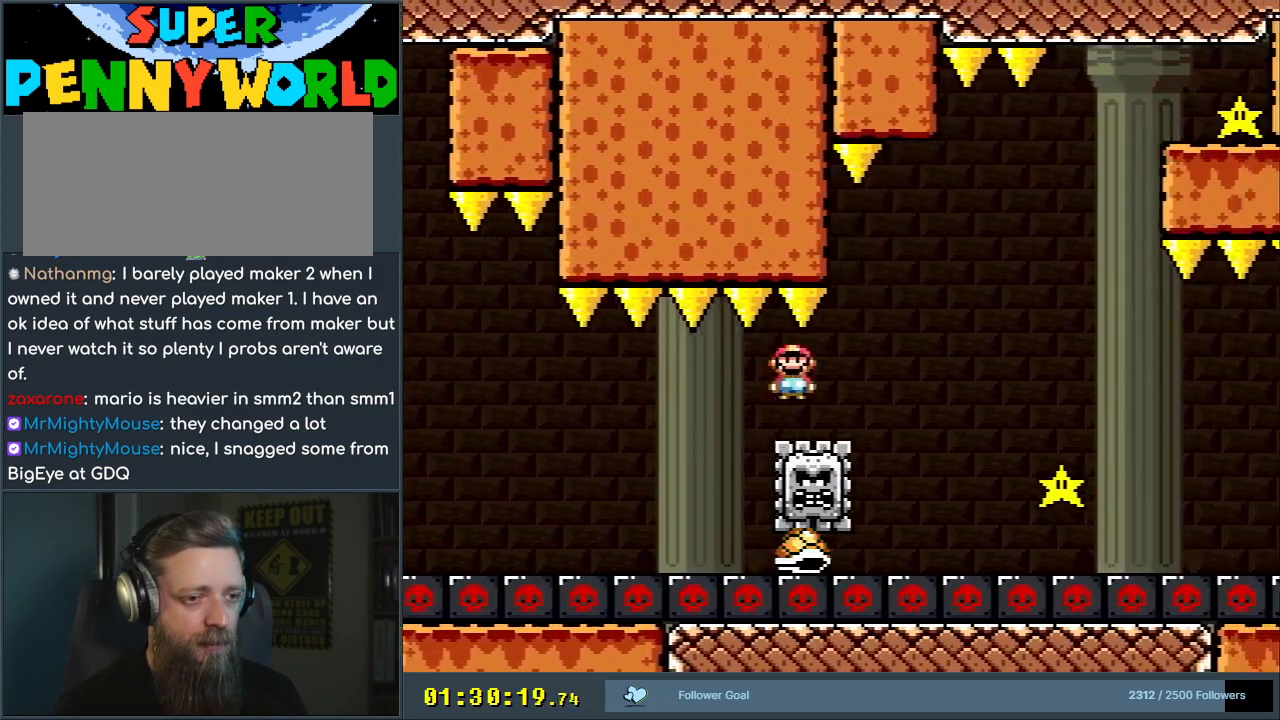
{"buttons": ["A", "X"], "events": [[67, "A", "down"], [117, "DPAD_RIGHT", "down"], [167, "DPAD_RIGHT", "up"]]}
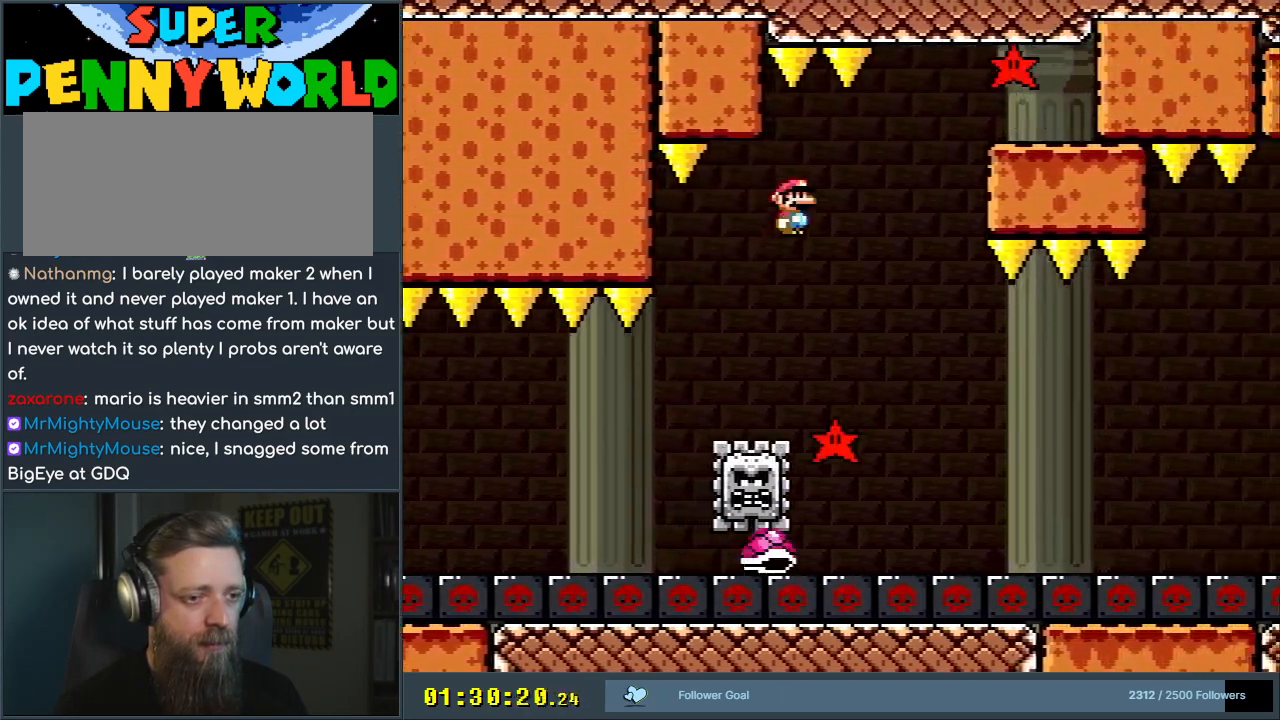
{"buttons": ["X", "DPAD_RIGHT"], "events": [[67, "DPAD_LEFT", "down"], [100, "A", "up"], [150, "DPAD_LEFT", "up"], [150, "DPAD_UP", "down"], [167, "DPAD_RIGHT", "down"], [167, "DPAD_UP", "up"]]}
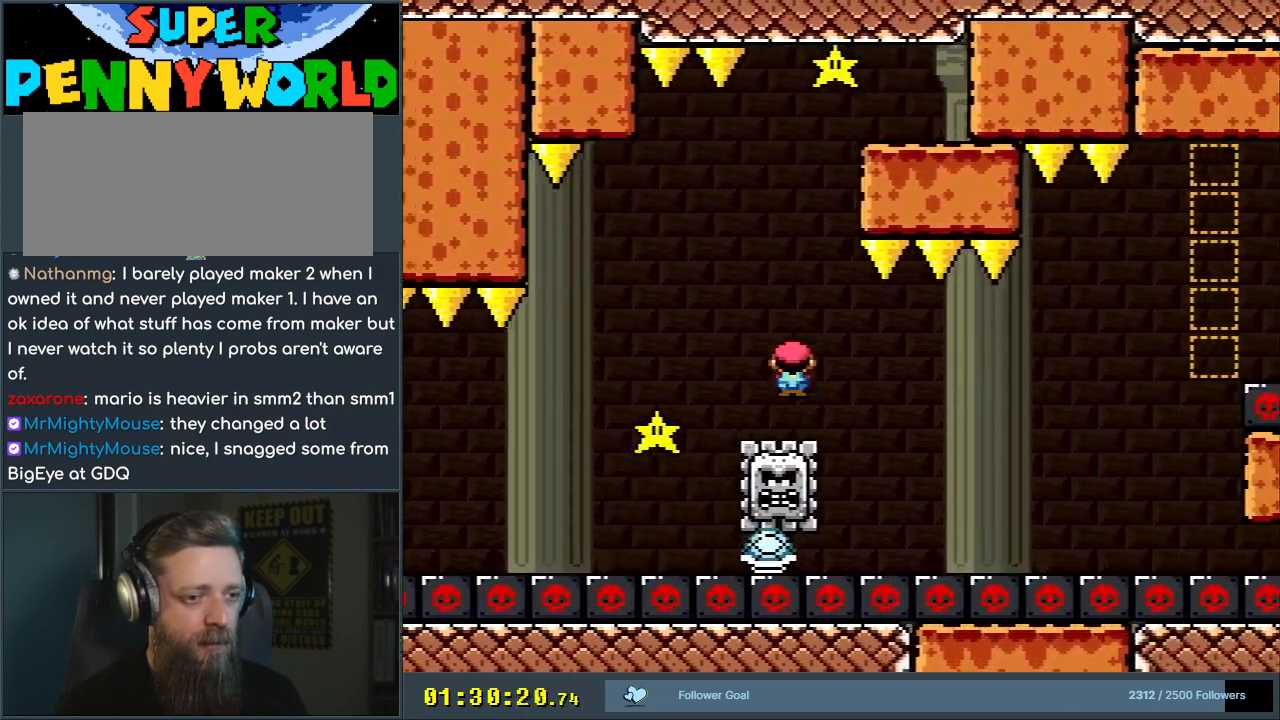
{"buttons": ["X"], "events": [[67, "DPAD_RIGHT", "up"], [150, "DPAD_LEFT", "down"], [250, "DPAD_LEFT", "up"], [333, "DPAD_RIGHT", "down"], [467, "DPAD_RIGHT", "up"]]}
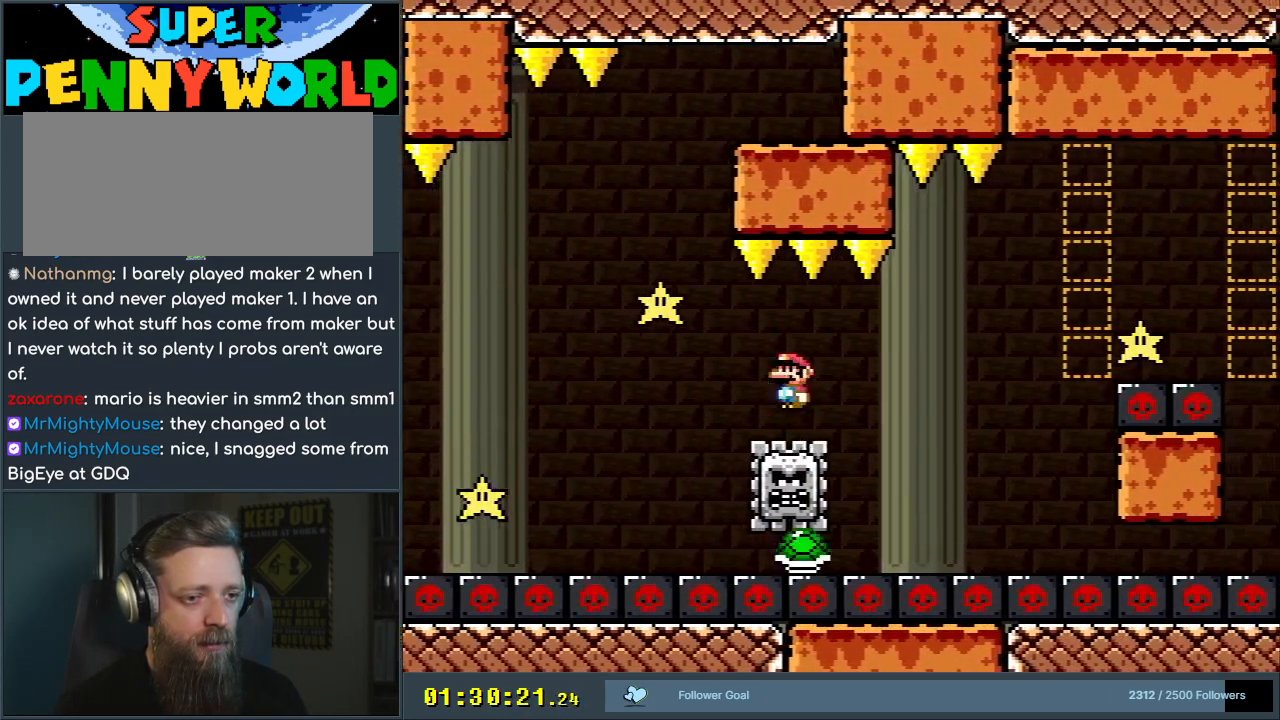
{"buttons": ["X", "DPAD_LEFT"], "events": [[500, "DPAD_LEFT", "down"]]}
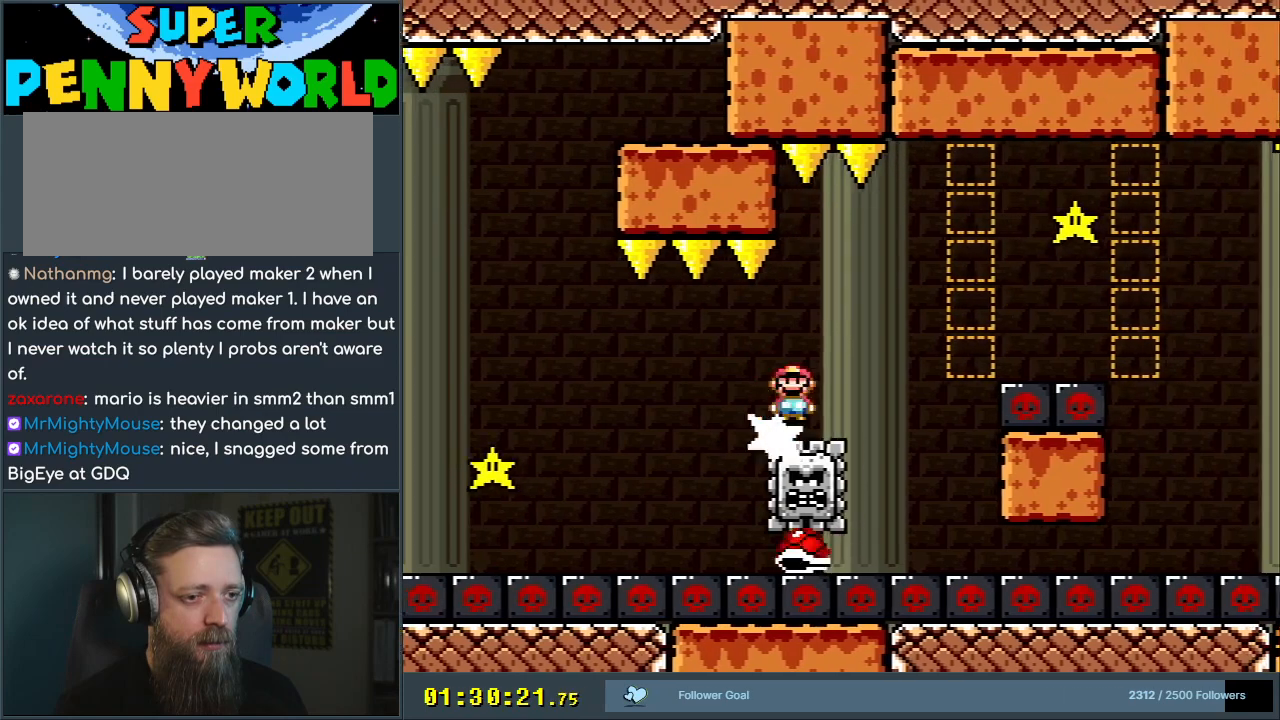
{"buttons": ["X", "DPAD_LEFT"], "events": [[50, "DPAD_LEFT", "up"], [100, "DPAD_RIGHT", "down"], [233, "DPAD_RIGHT", "up"], [417, "DPAD_LEFT", "down"]]}
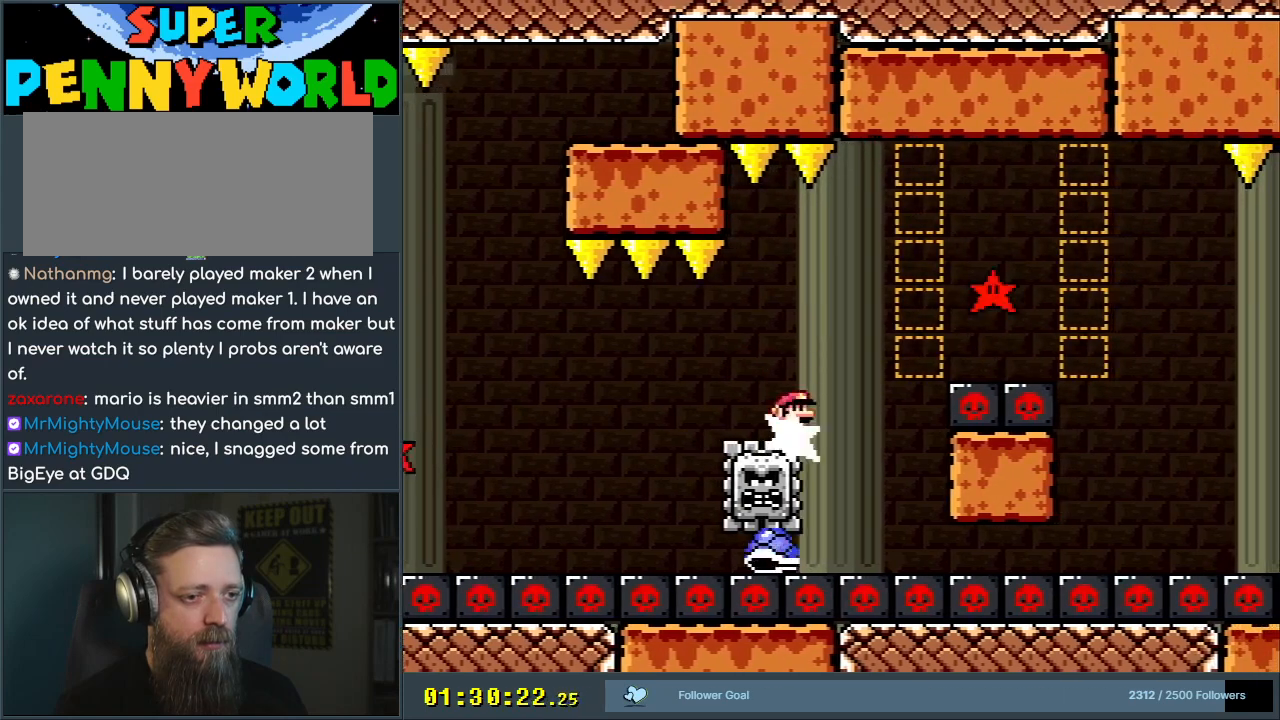
{"buttons": ["X"], "events": [[17, "DPAD_LEFT", "up"], [133, "DPAD_RIGHT", "down"], [217, "DPAD_RIGHT", "up"]]}
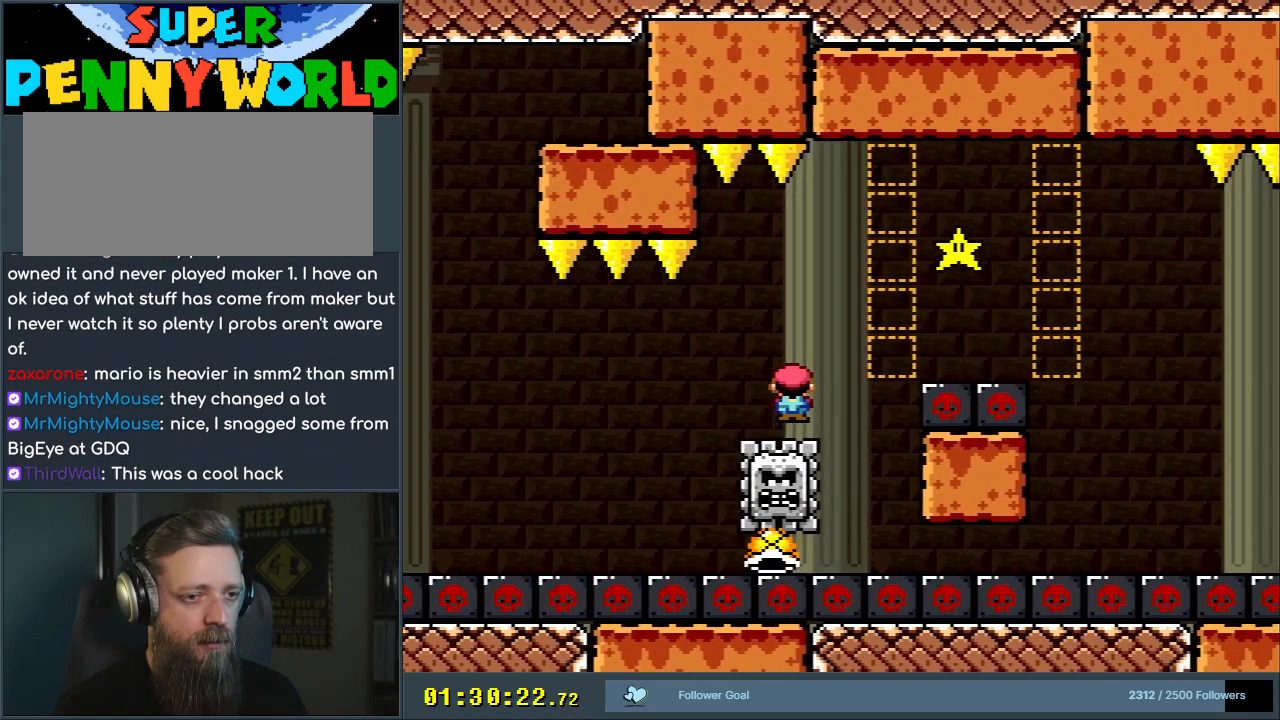
{"buttons": ["X"], "events": [[83, "DPAD_LEFT", "down"], [150, "DPAD_LEFT", "up"], [300, "DPAD_RIGHT", "down"], [333, "DPAD_RIGHT", "up"]]}
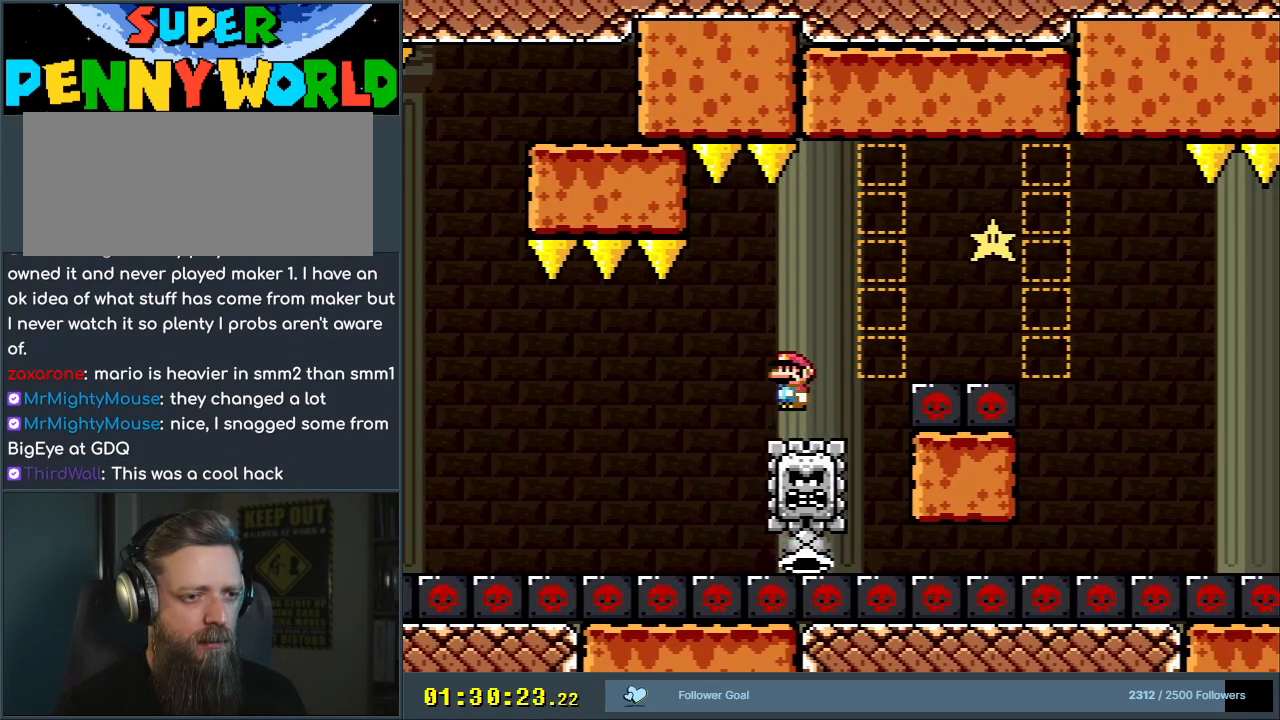
{"buttons": ["A", "X", "DPAD_RIGHT"], "events": [[217, "DPAD_LEFT", "down"], [283, "A", "down"], [300, "DPAD_LEFT", "up"], [450, "DPAD_RIGHT", "down"]]}